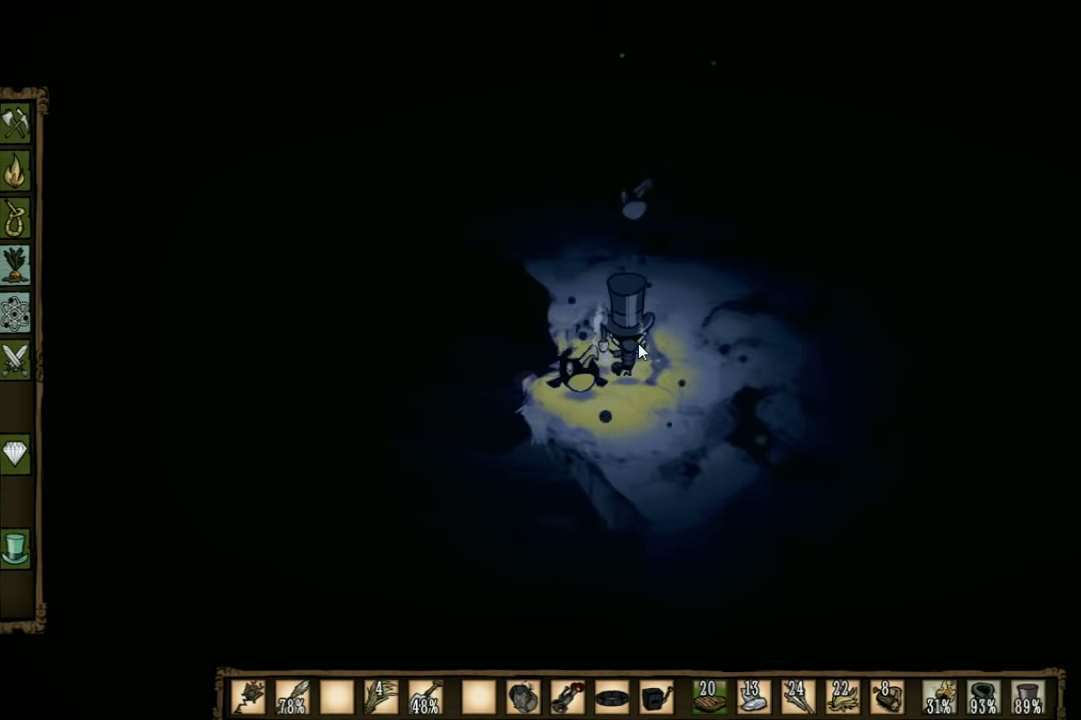
Gameplay with keyboard; each line is a JSON object with the keys held at the frame after it. "events" lists presses ("down") and releases ("up") of "1", "2", "3", "4", "5", "a", "c", "ctrl", "d", "e", "f", "q", "r", "s", "shift", "space", "tab", "v", "w", "x" and "z" between this image and that frame as [ms after this image, input, new state], when the widget could be followed in between. No other keys are recorded. Mouse input is not recorded. Not read: other_keys.
{"keys": ["w"], "events": []}
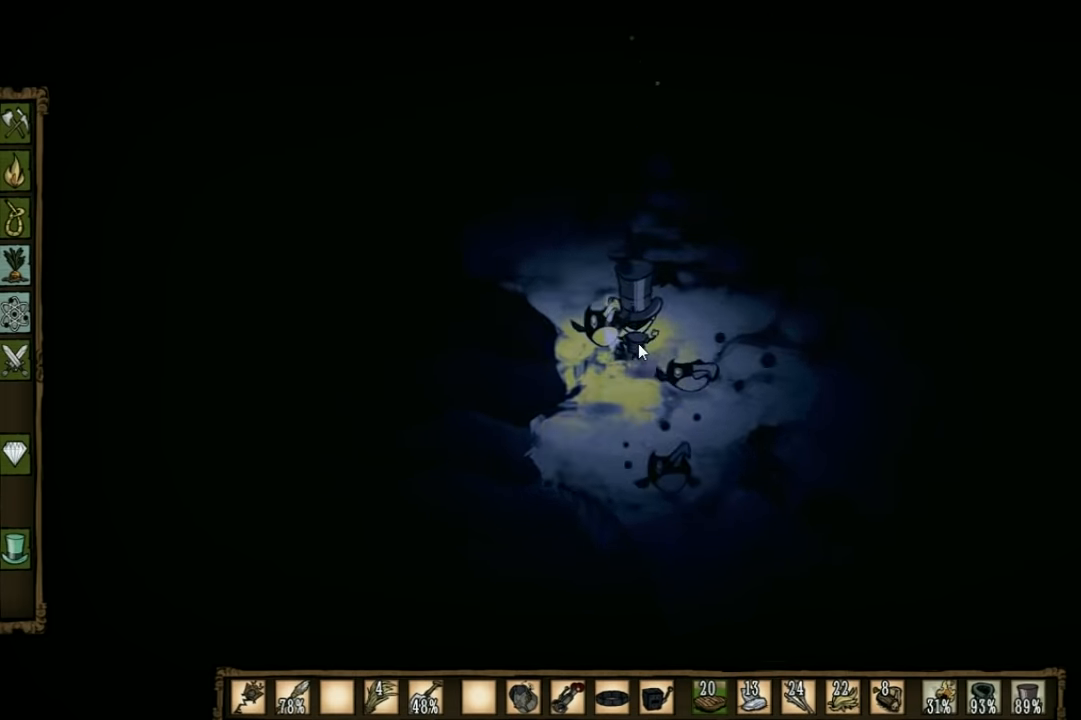
{"keys": ["a", "w"], "events": [[467, "a", "down"]]}
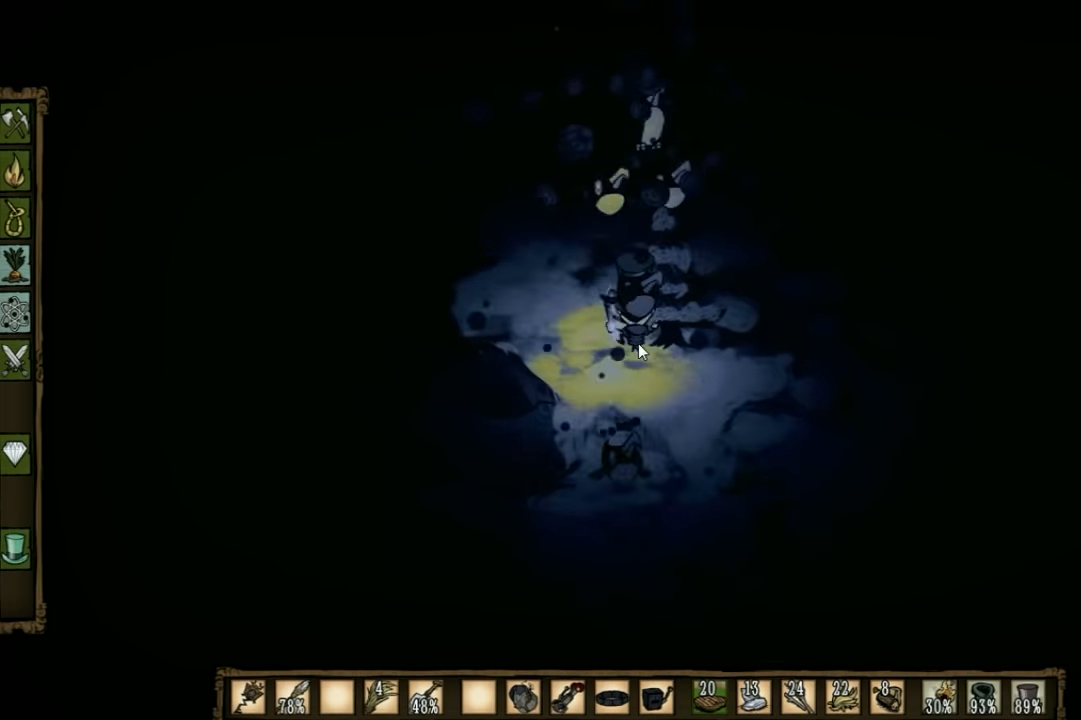
{"keys": ["w"], "events": [[100, "a", "up"]]}
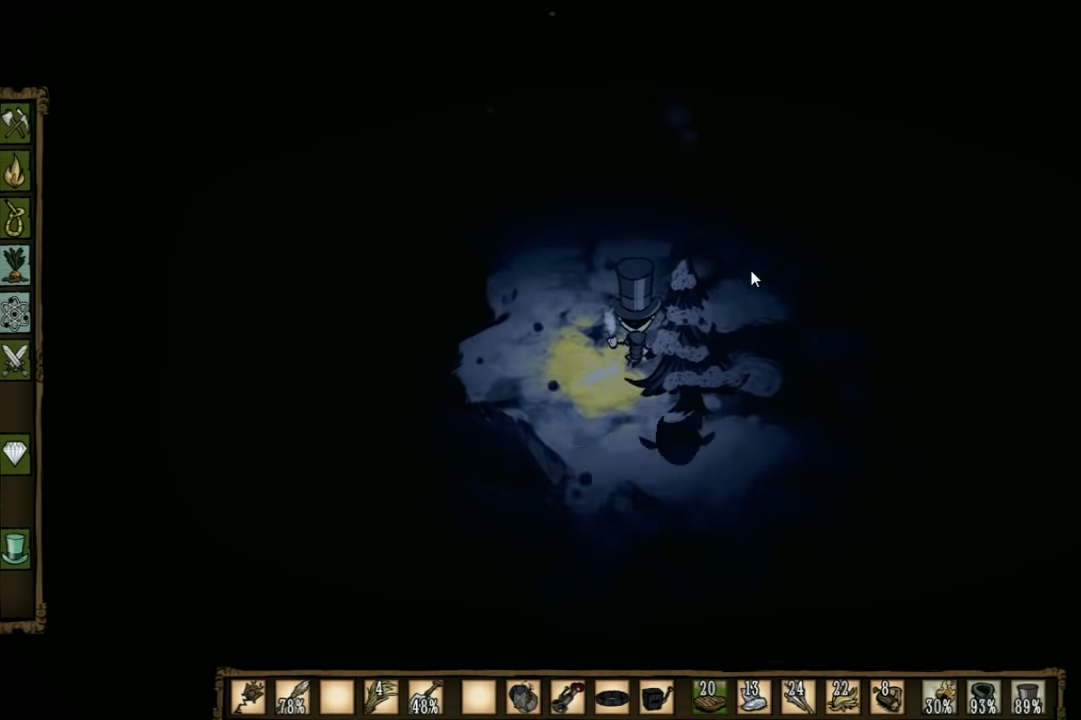
{"keys": [], "events": [[67, "w", "up"]]}
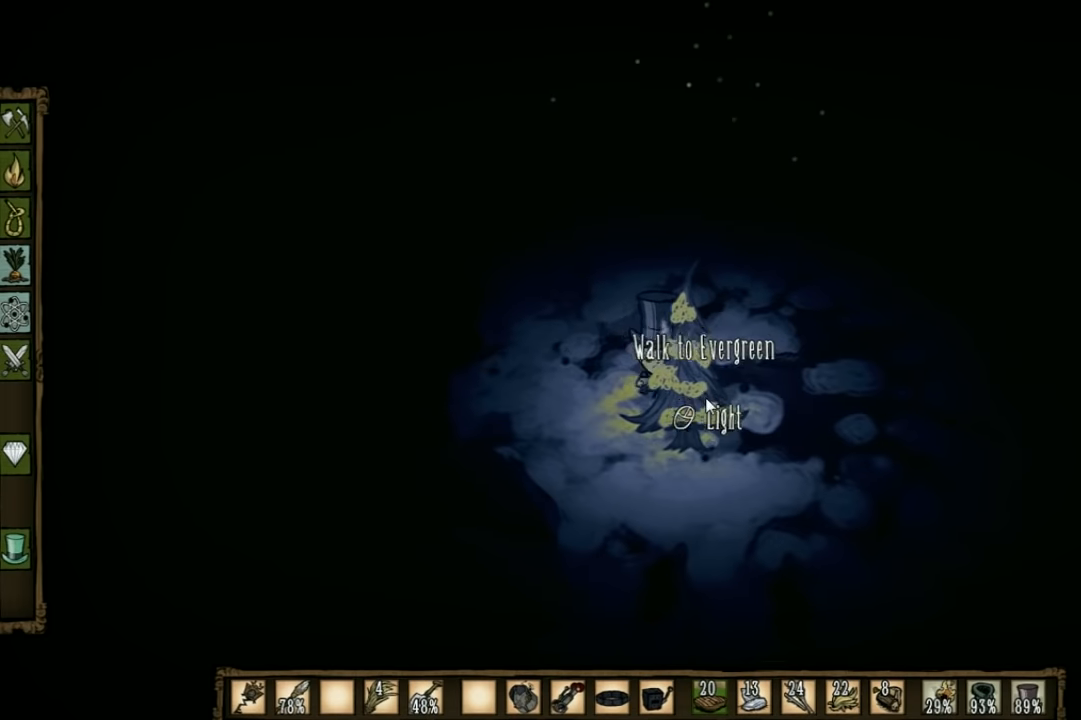
{"keys": [], "events": []}
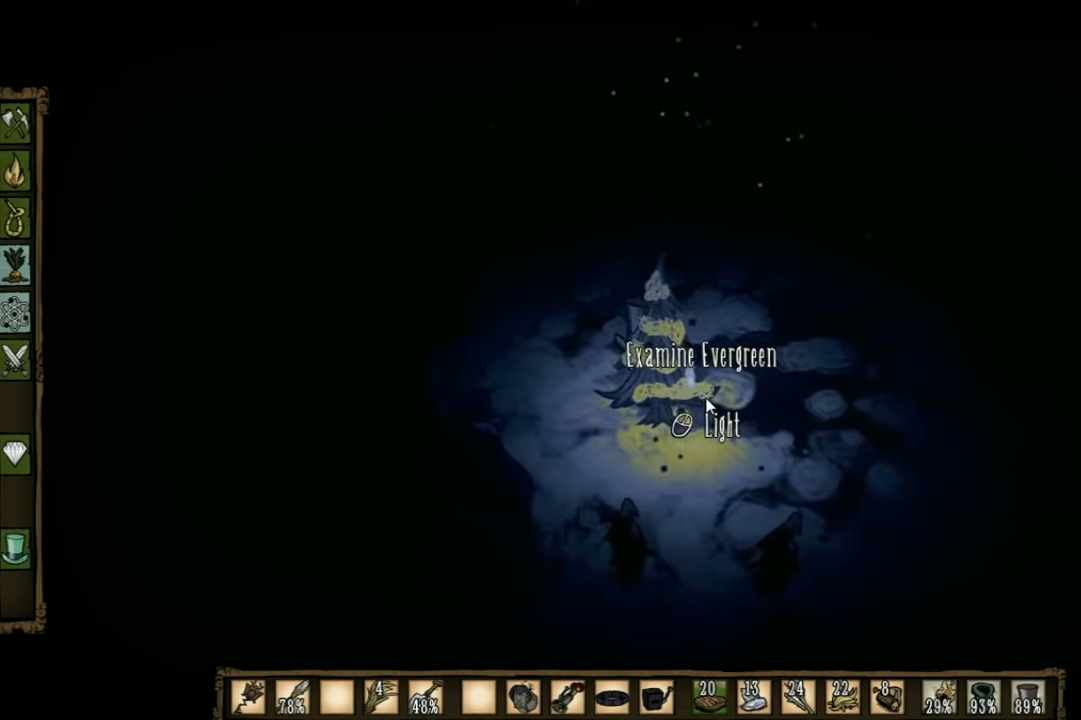
{"keys": ["w"], "events": [[167, "shift", "down"], [167, "w", "down"], [267, "shift", "up"]]}
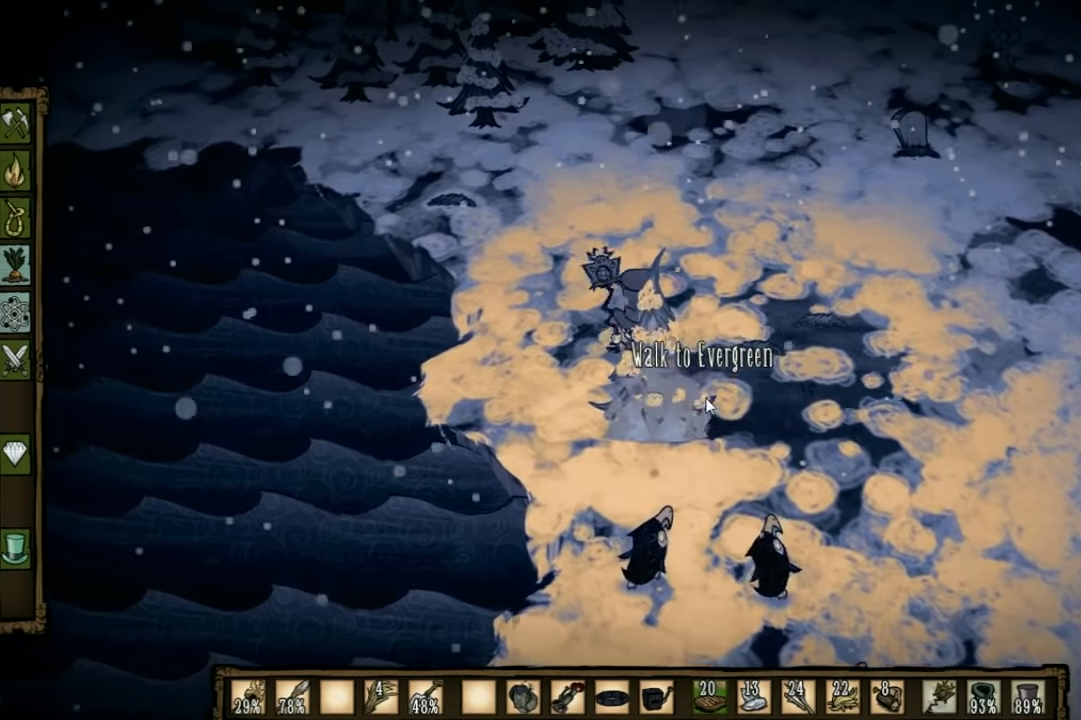
{"keys": [], "events": [[234, "w", "up"], [367, "q", "down"], [434, "q", "up"]]}
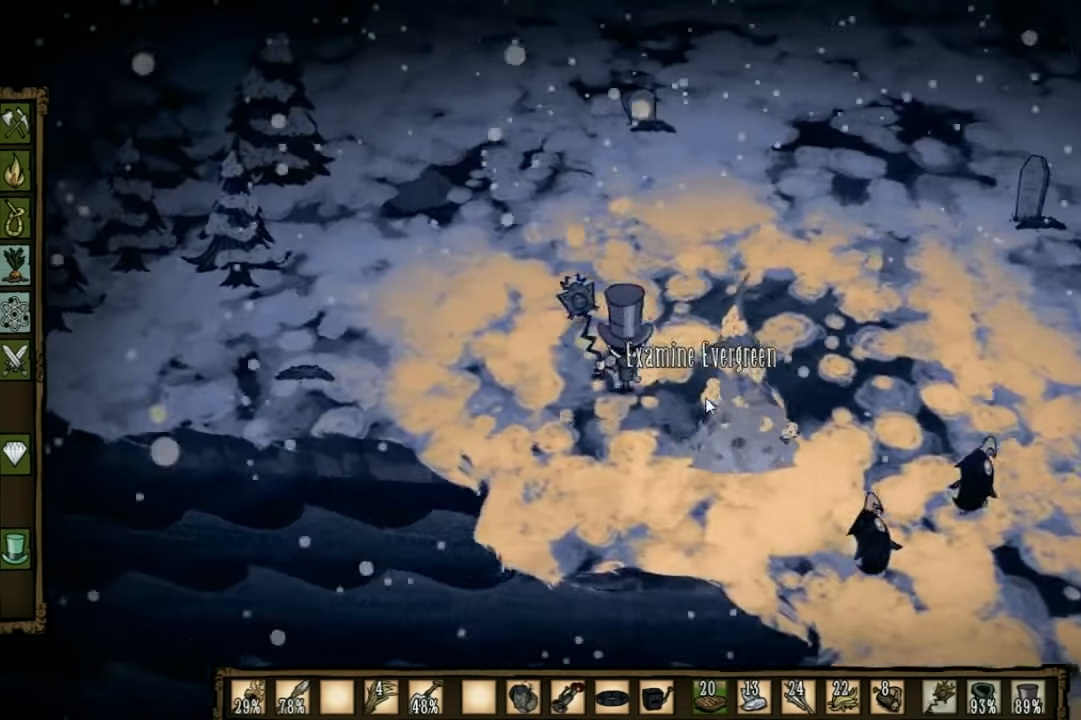
{"keys": [], "events": [[67, "q", "down"], [201, "q", "up"]]}
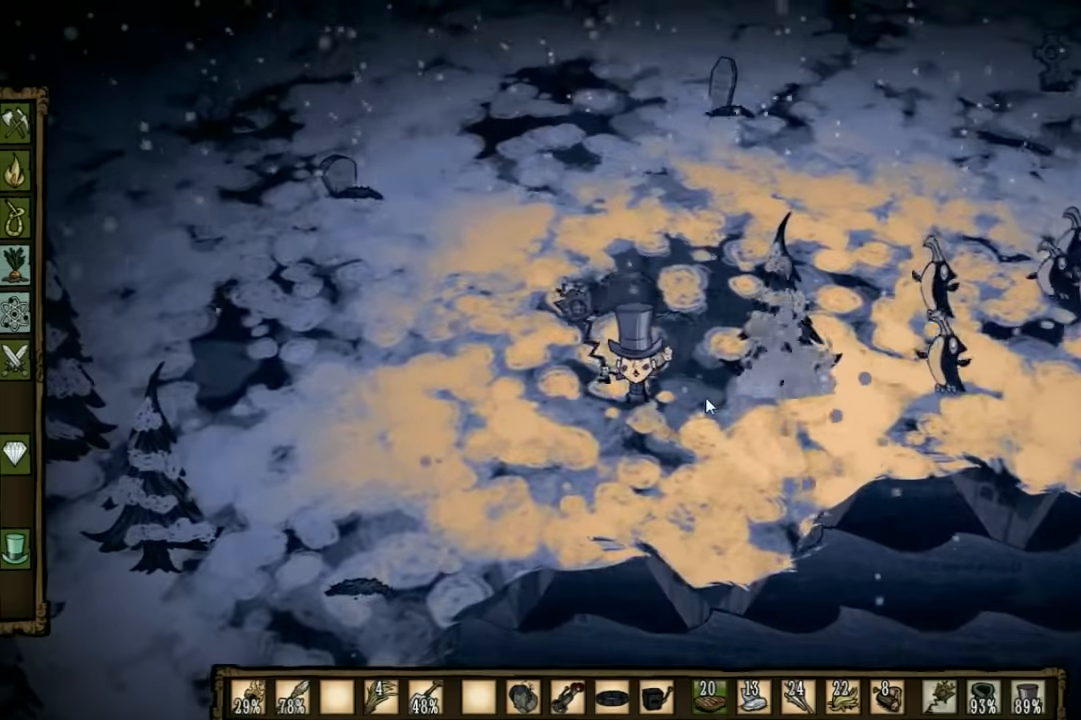
{"keys": [], "events": []}
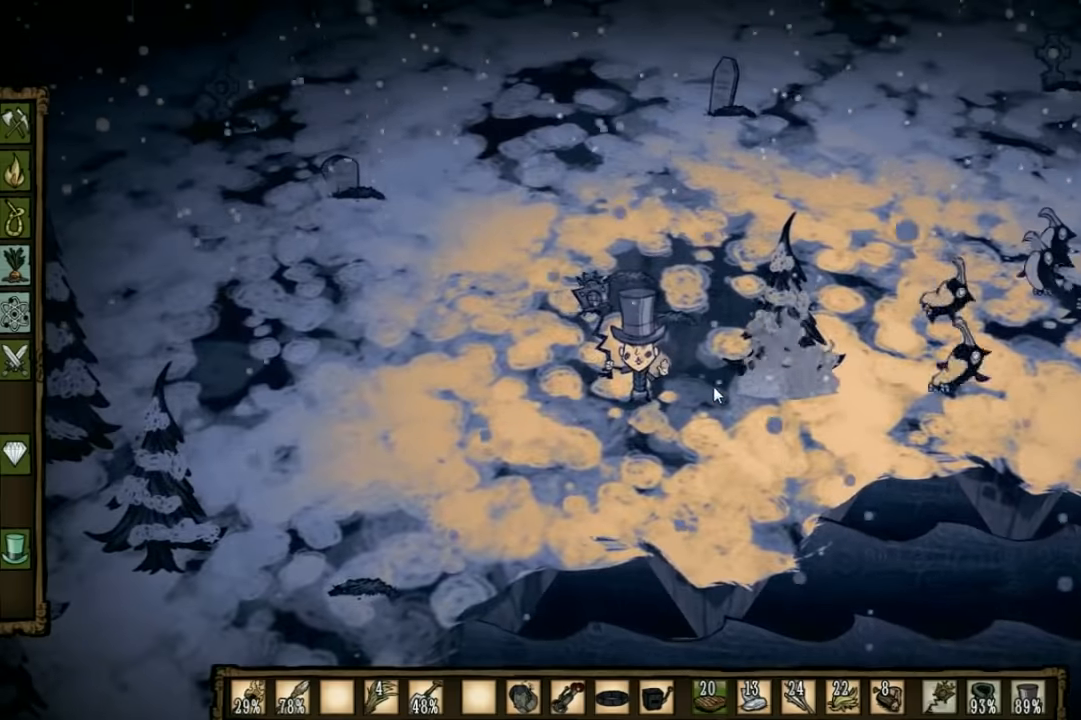
{"keys": [], "events": [[66, "a", "down"], [200, "a", "up"]]}
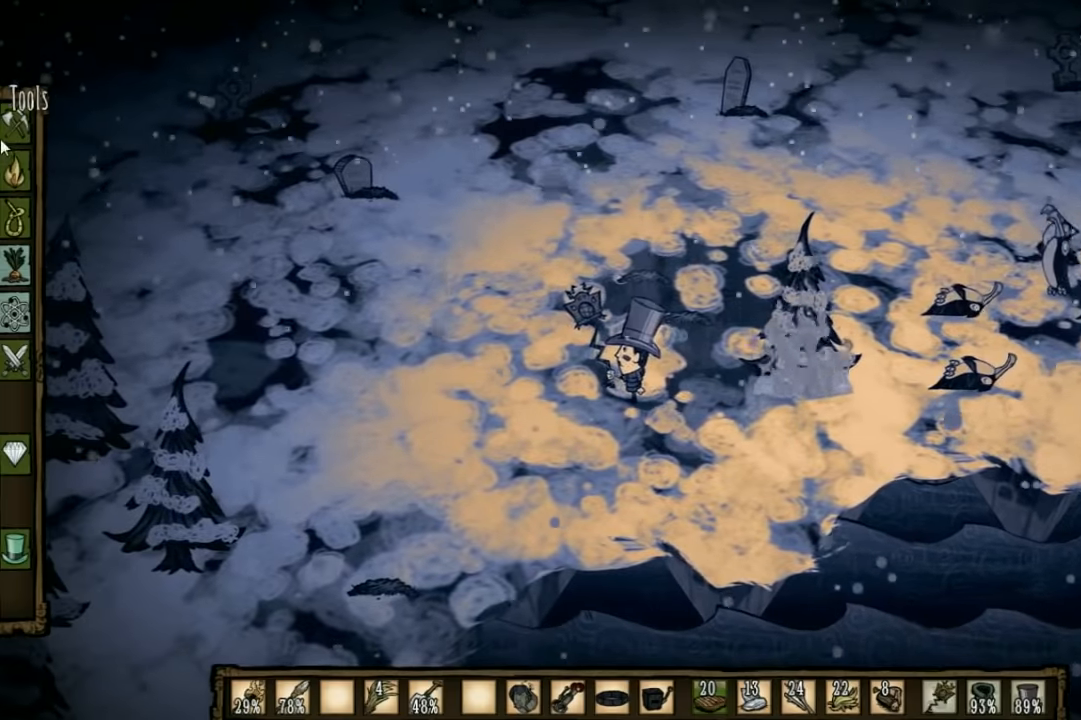
{"keys": [], "events": []}
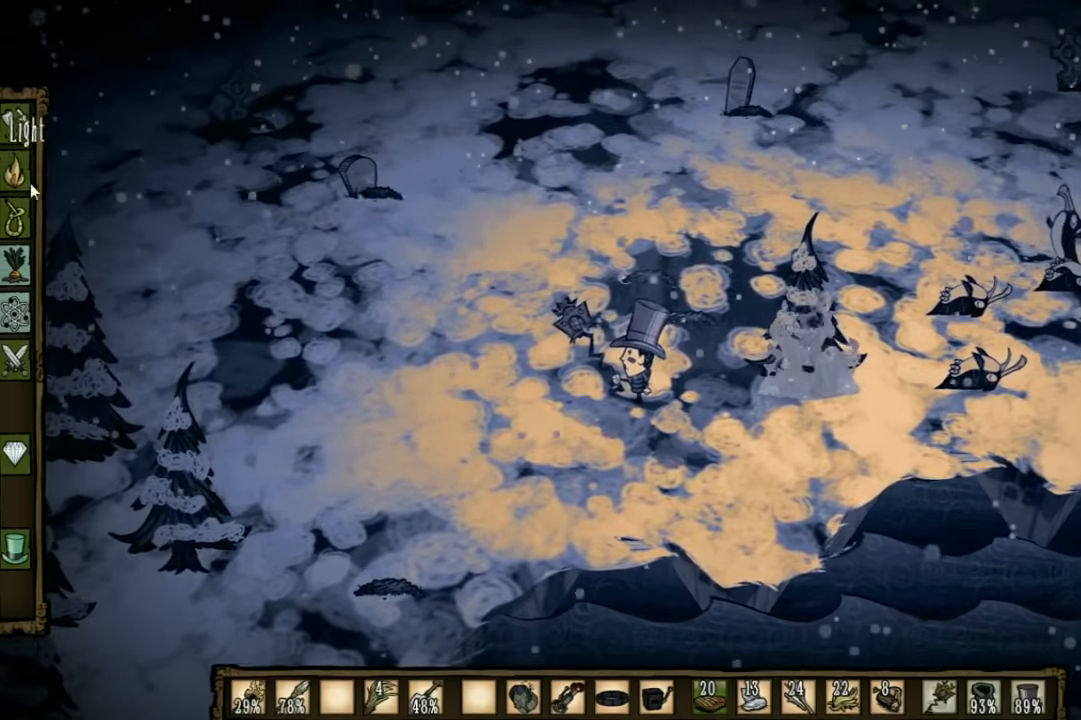
{"keys": [], "events": []}
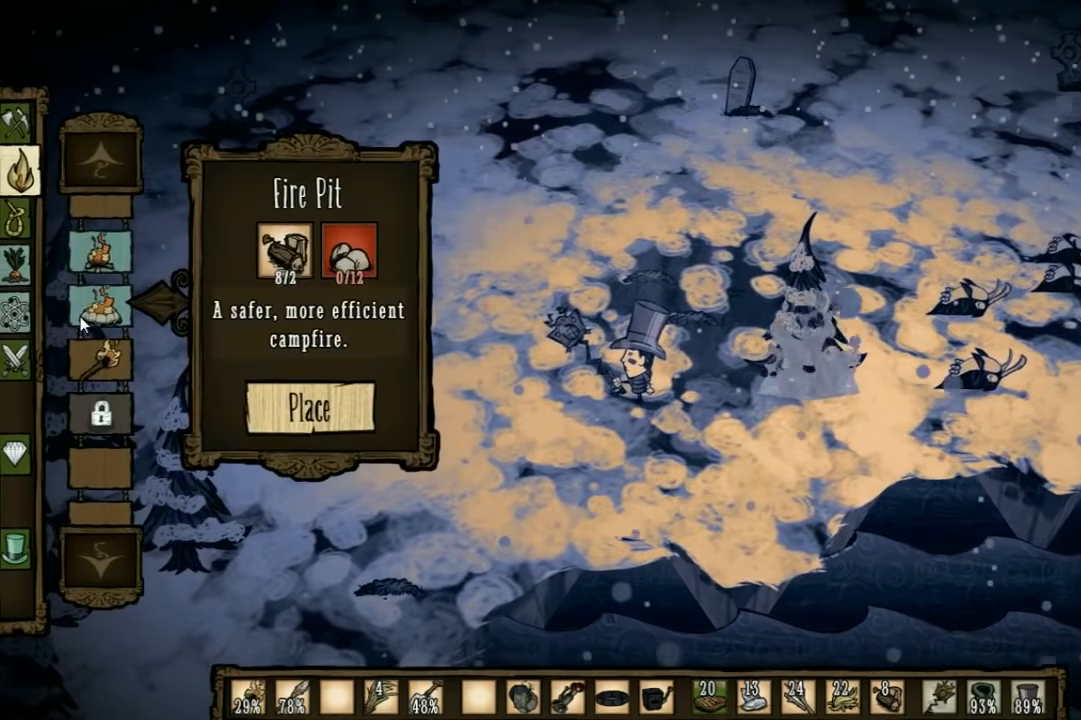
{"keys": [], "events": []}
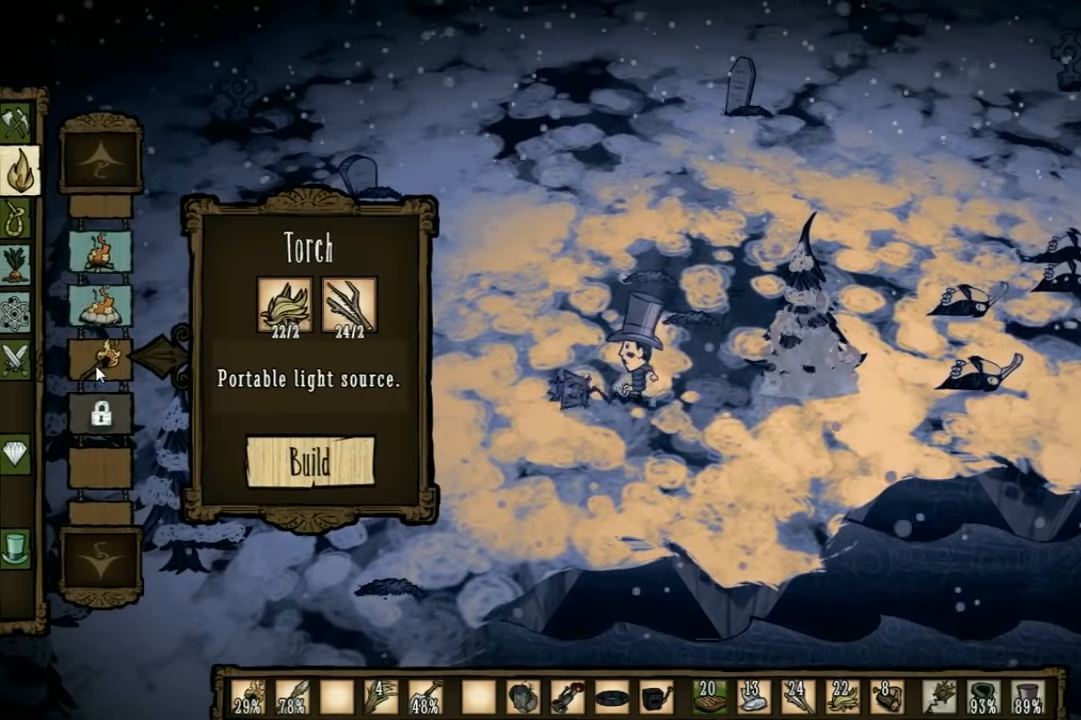
{"keys": [], "events": []}
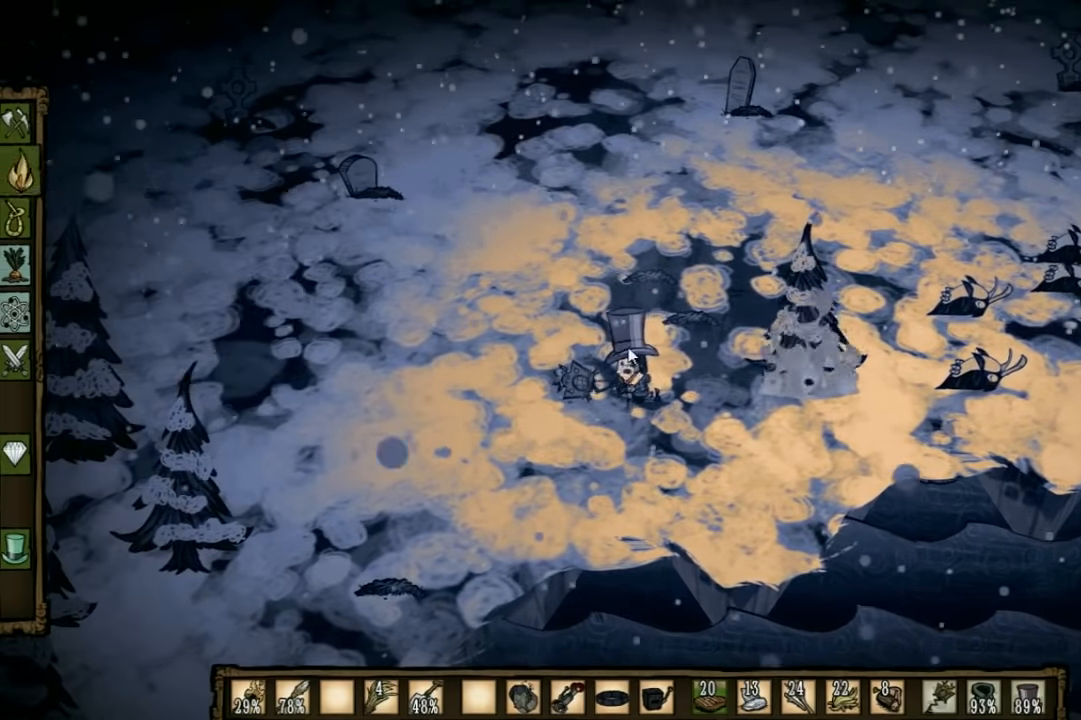
{"keys": [], "events": []}
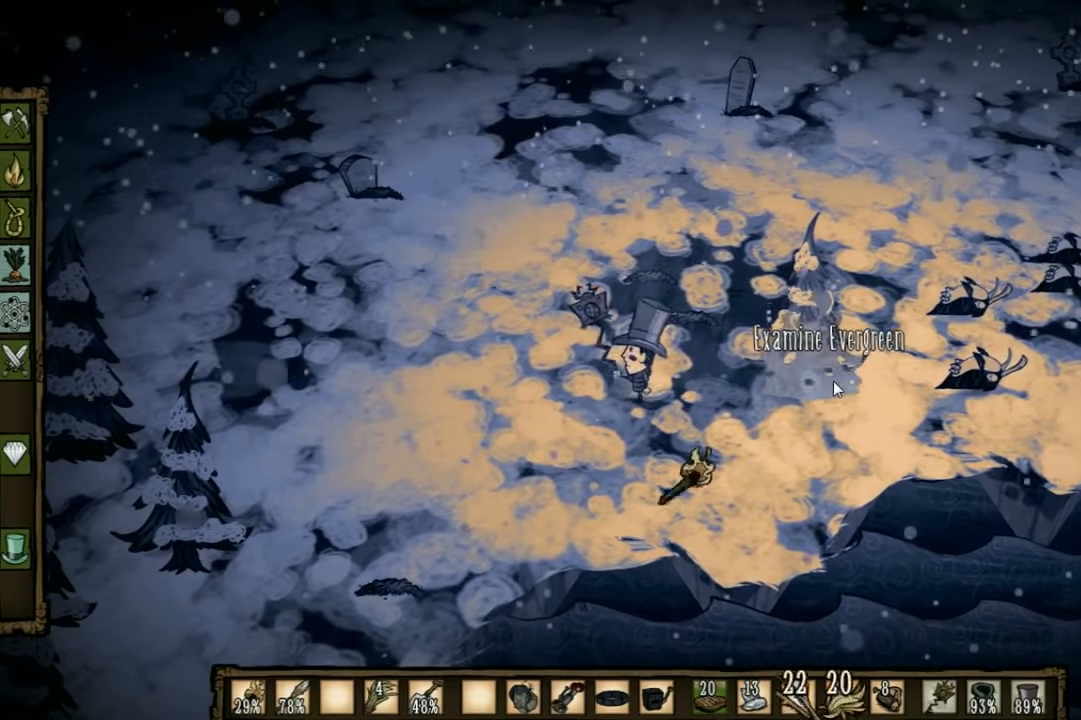
{"keys": ["d"], "events": [[233, "d", "down"]]}
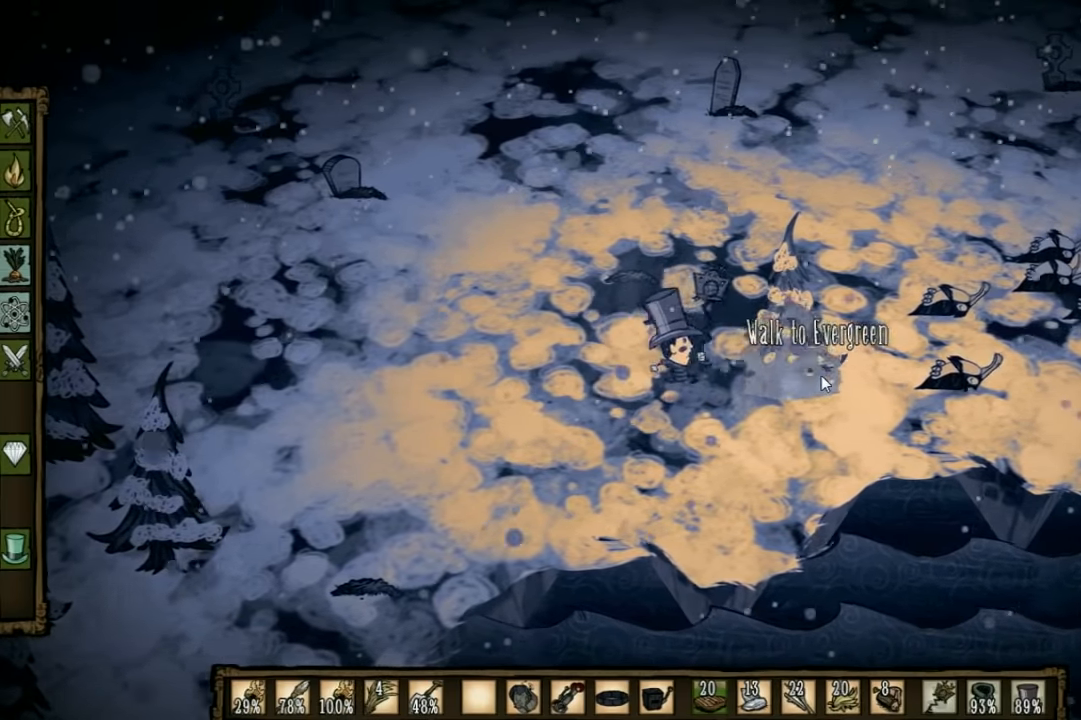
{"keys": ["a"], "events": [[266, "a", "down"], [300, "d", "up"]]}
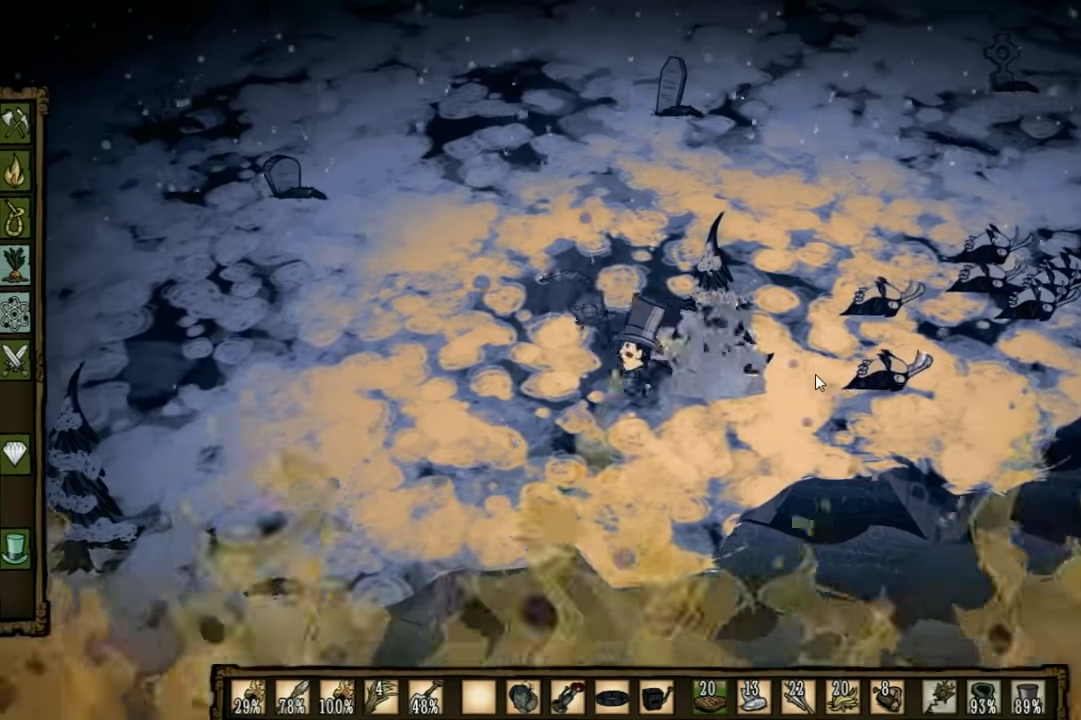
{"keys": [], "events": [[399, "a", "up"]]}
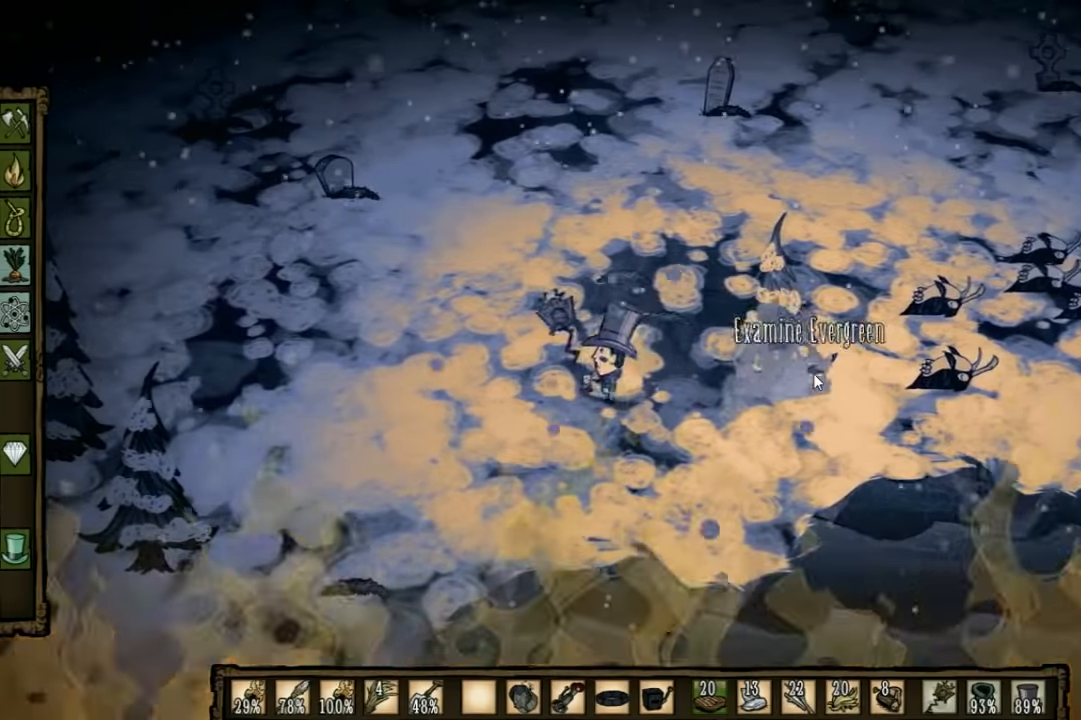
{"keys": ["d"], "events": [[67, "d", "down"]]}
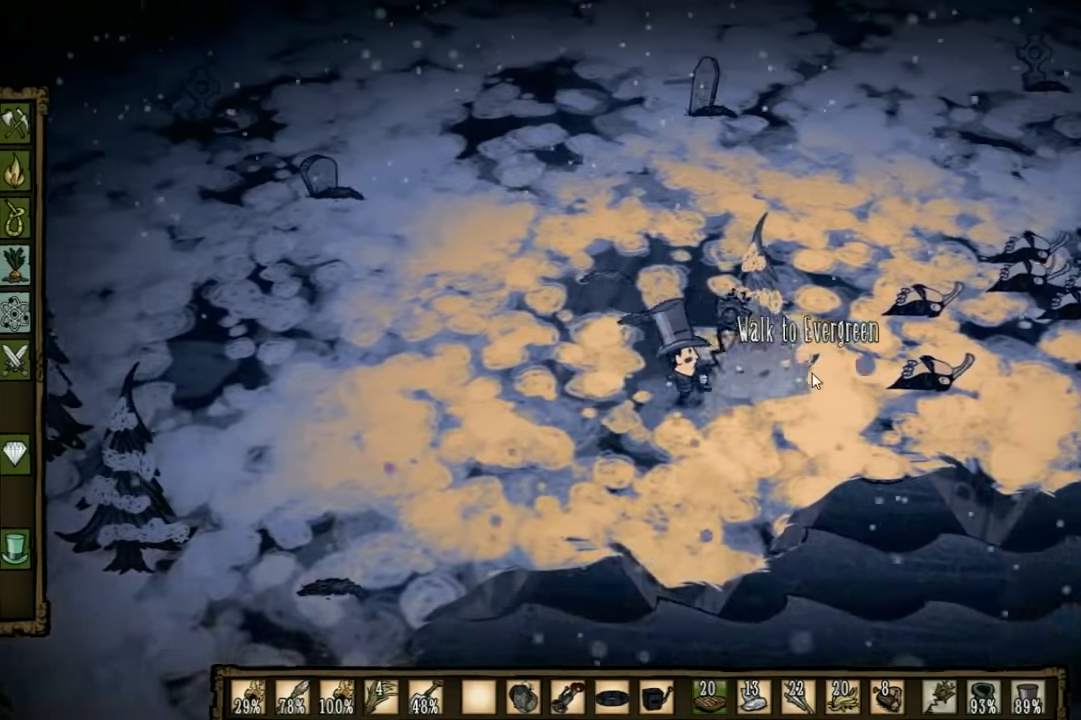
{"keys": ["a"], "events": [[100, "a", "down"], [134, "d", "up"]]}
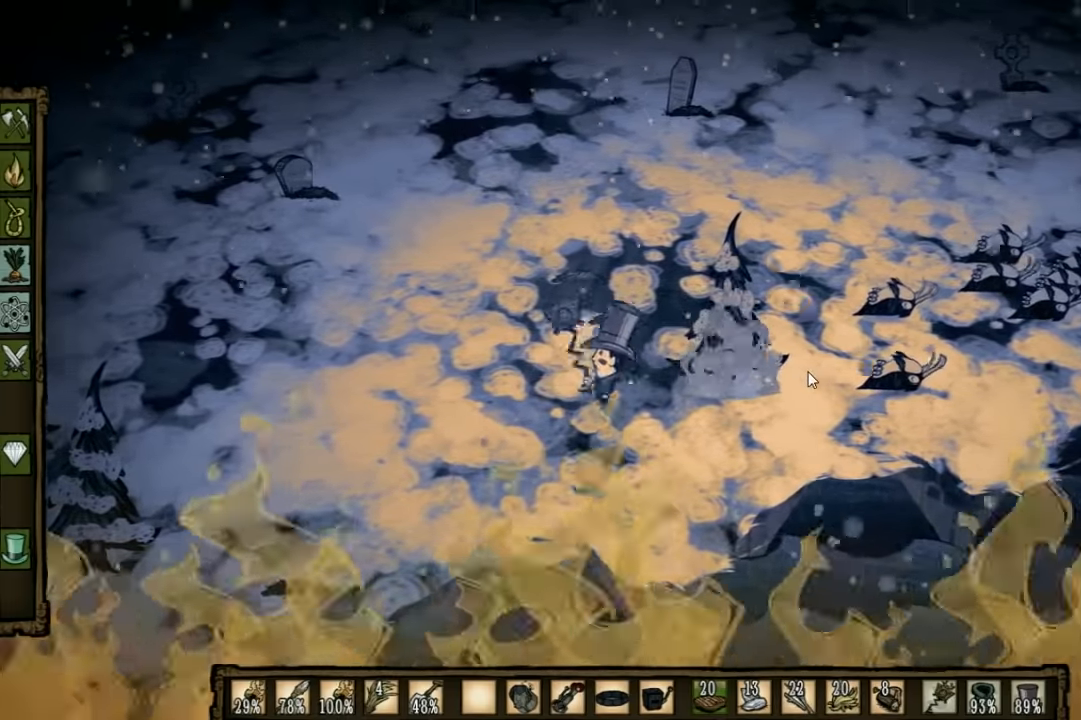
{"keys": ["d"], "events": [[200, "a", "up"], [367, "d", "down"]]}
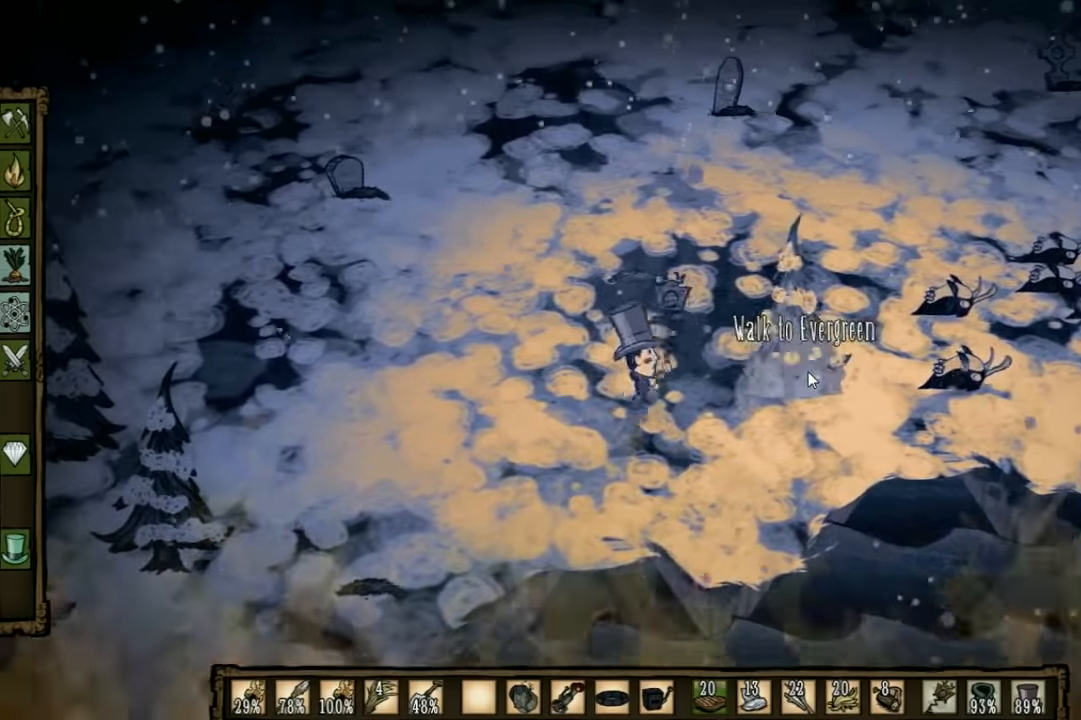
{"keys": ["a"], "events": [[467, "d", "up"], [500, "a", "down"]]}
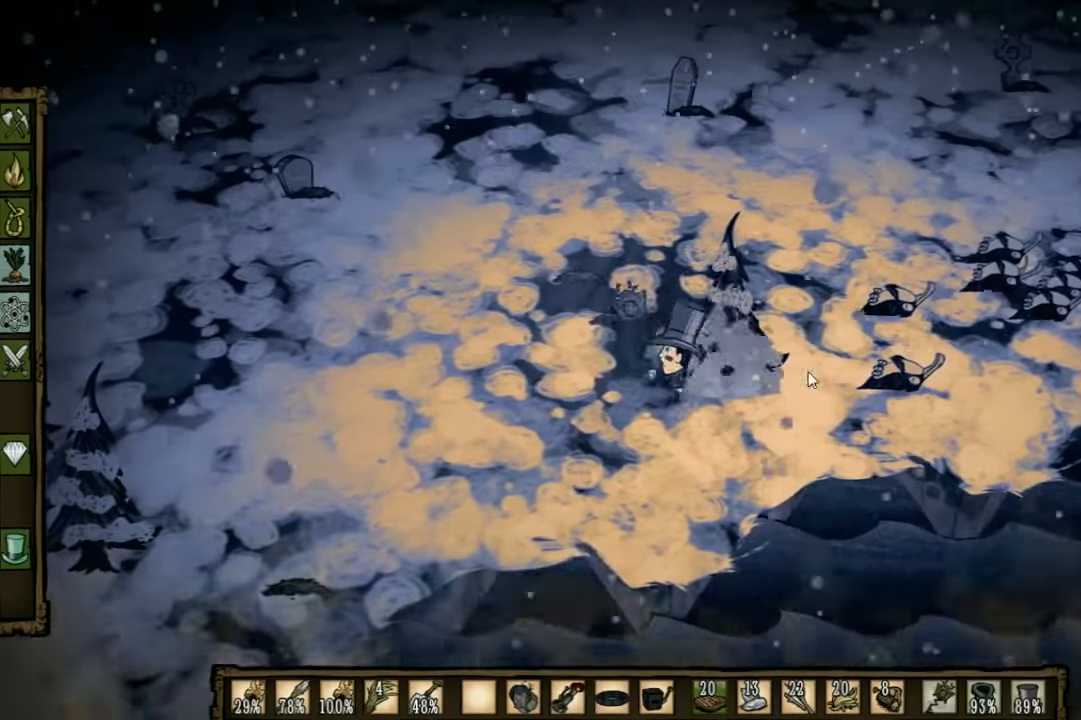
{"keys": [], "events": [[334, "a", "up"]]}
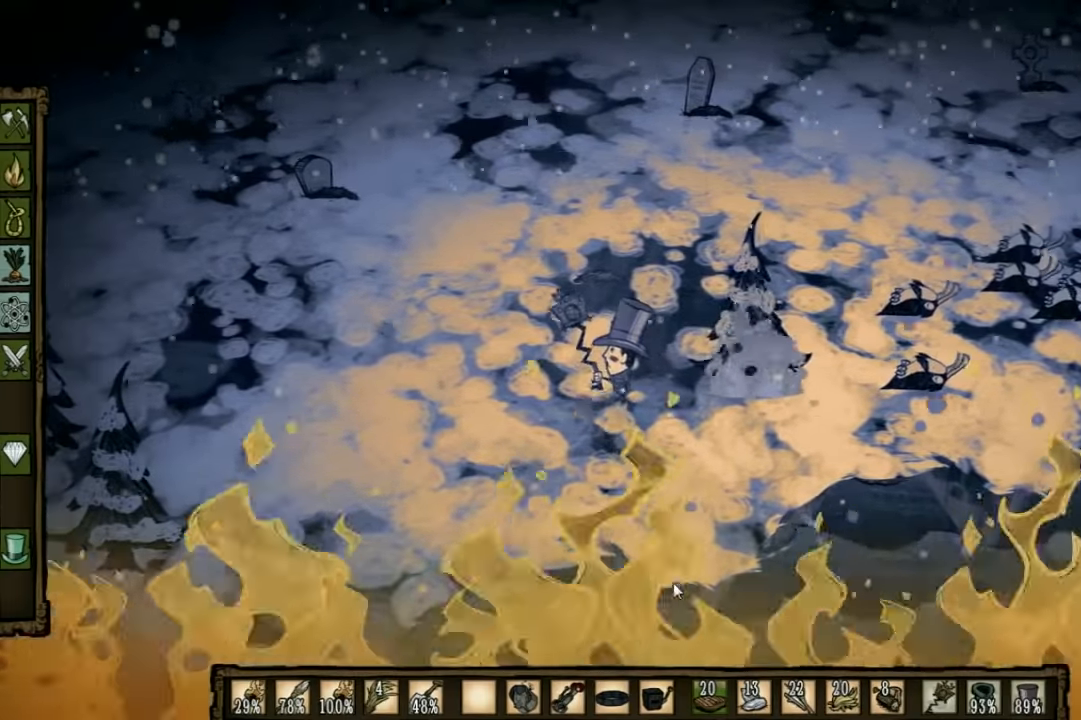
{"keys": [], "events": []}
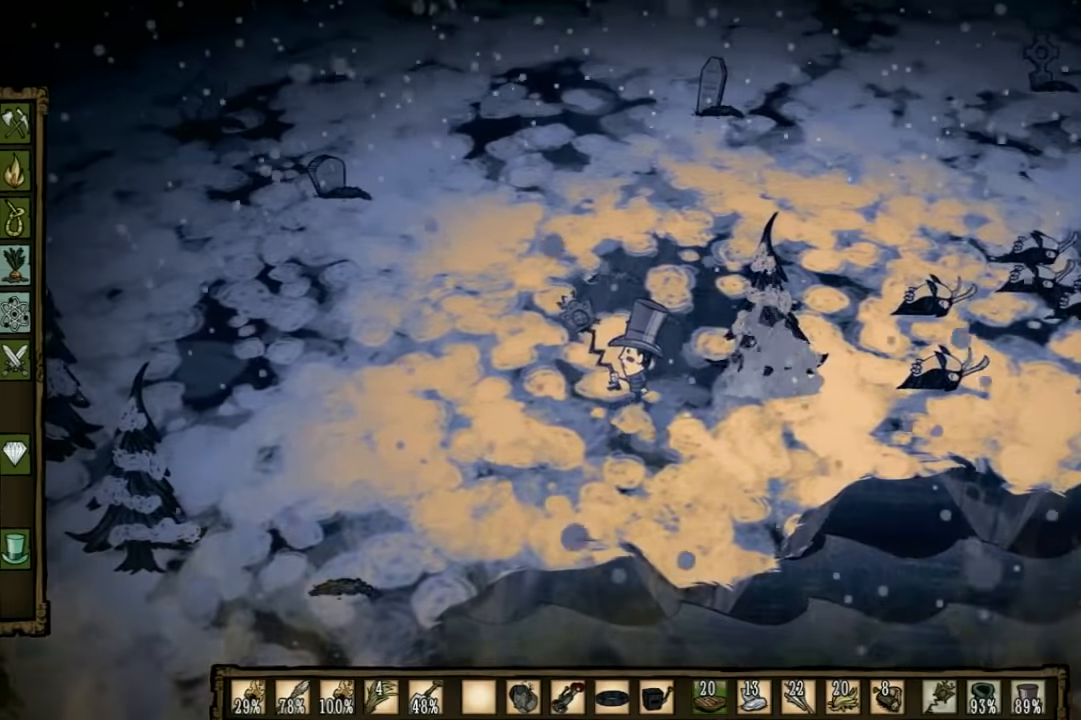
{"keys": [], "events": []}
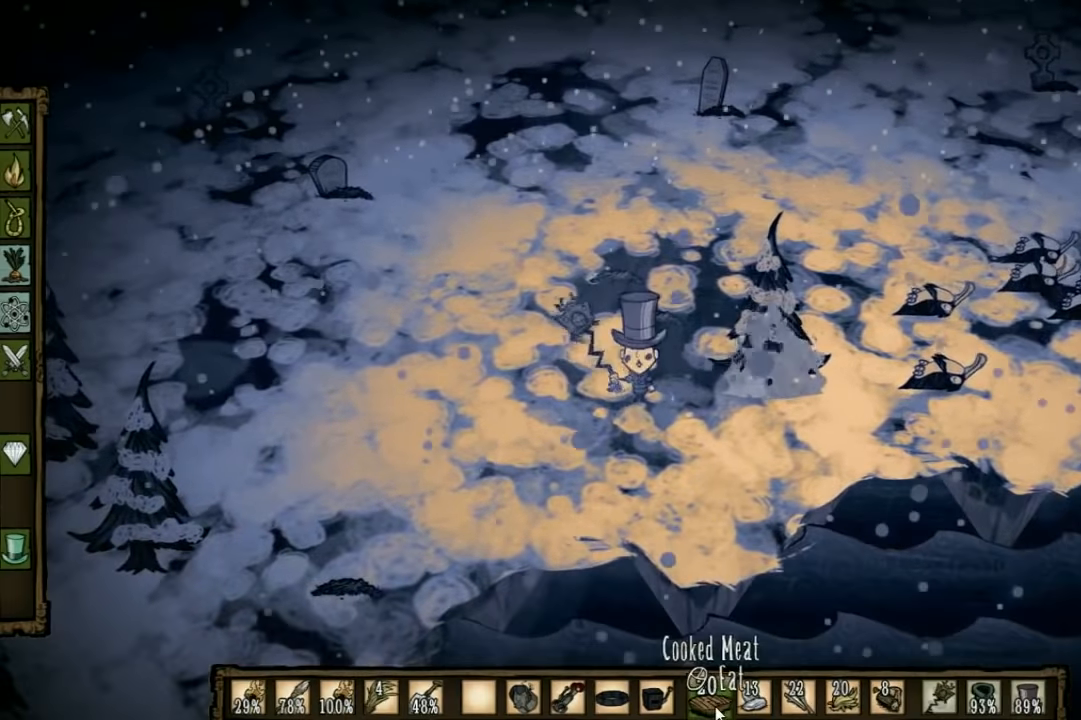
{"keys": [], "events": []}
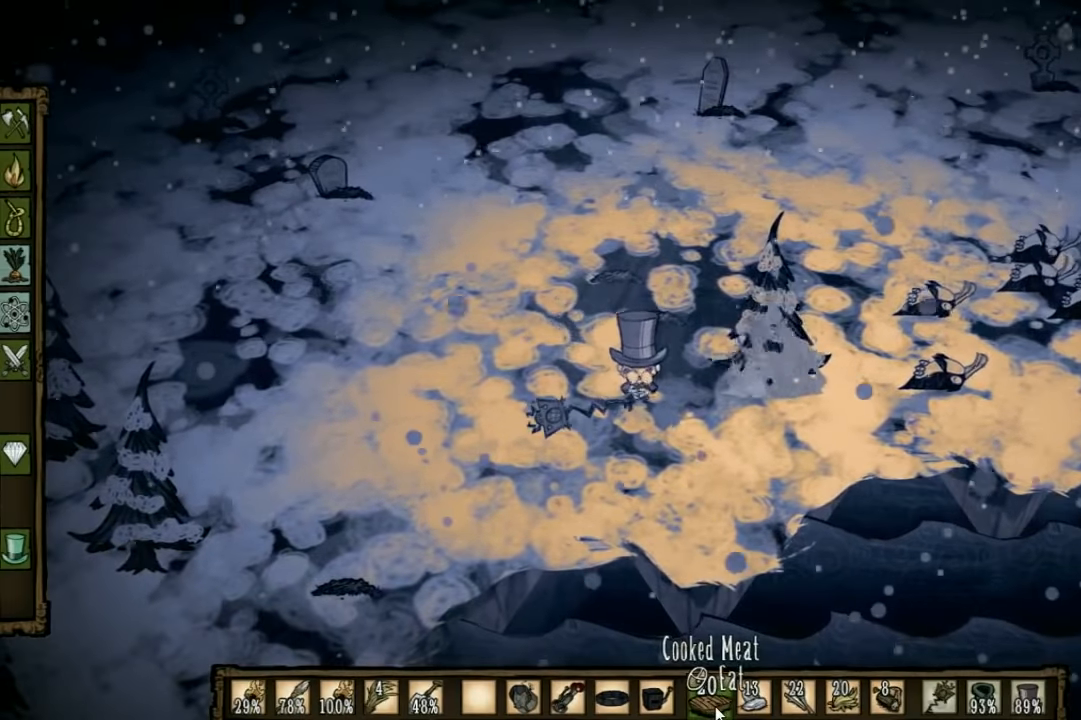
{"keys": [], "events": []}
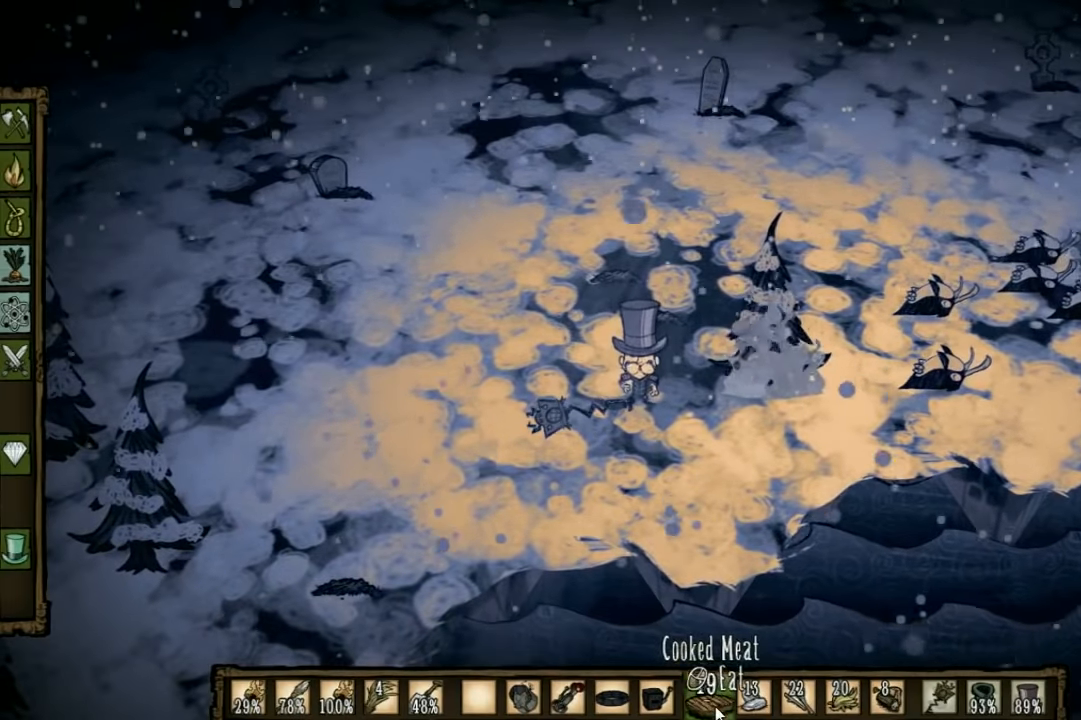
{"keys": [], "events": []}
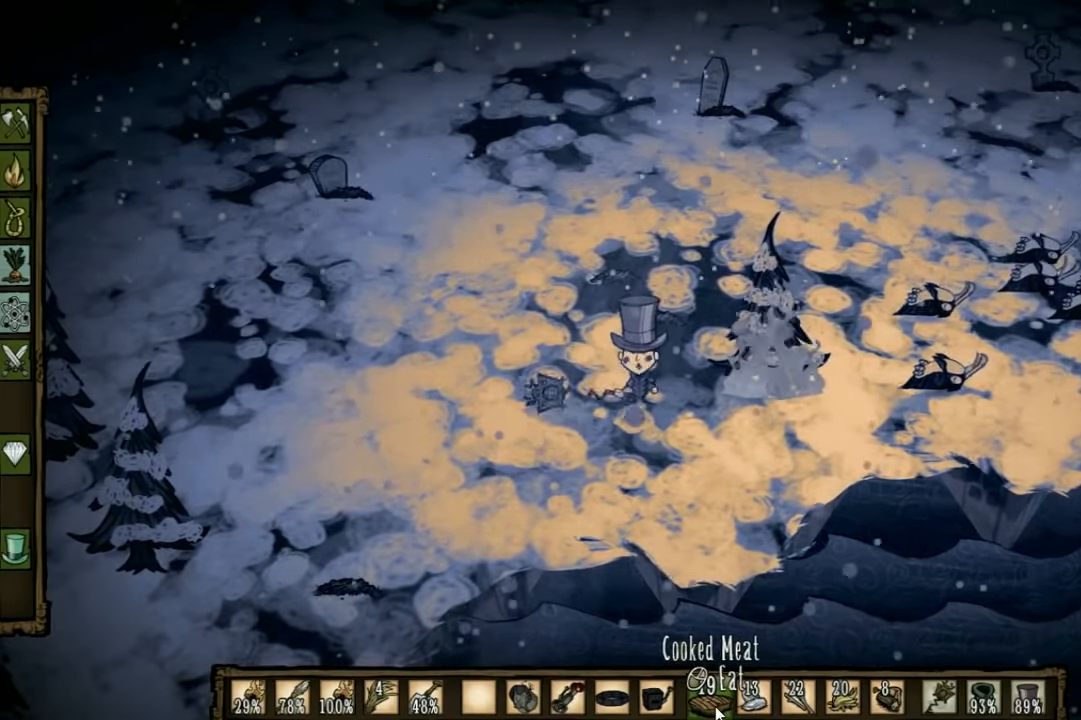
{"keys": [], "events": []}
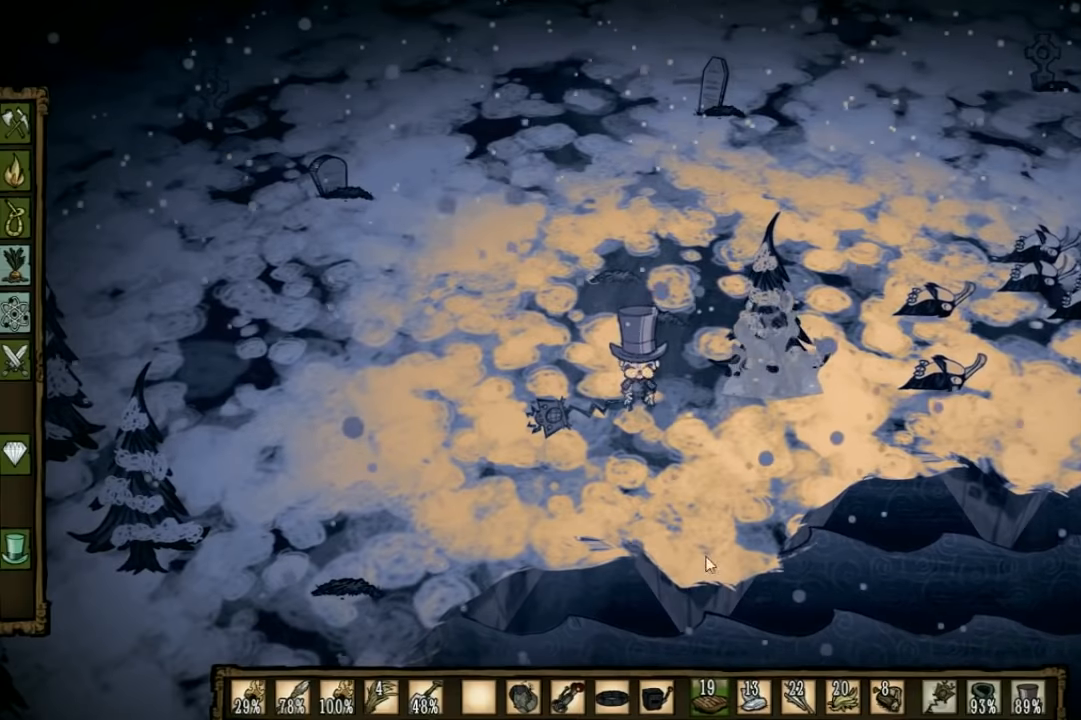
{"keys": ["e"], "events": [[500, "e", "down"]]}
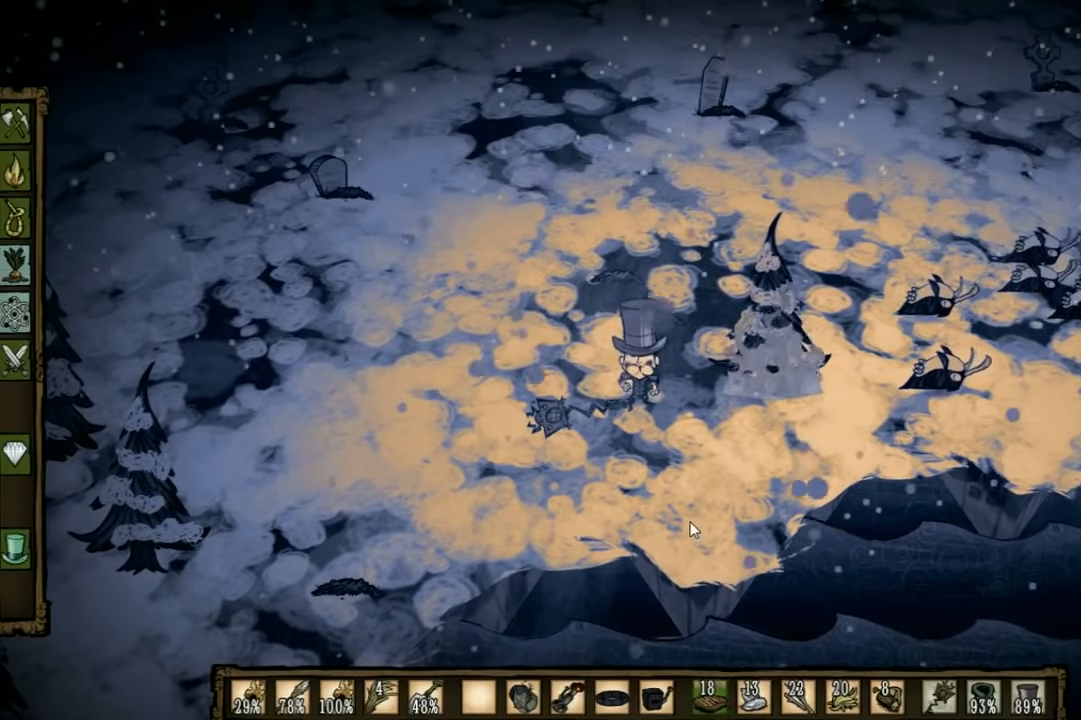
{"keys": [], "events": [[200, "e", "up"], [233, "e", "down"], [400, "e", "up"]]}